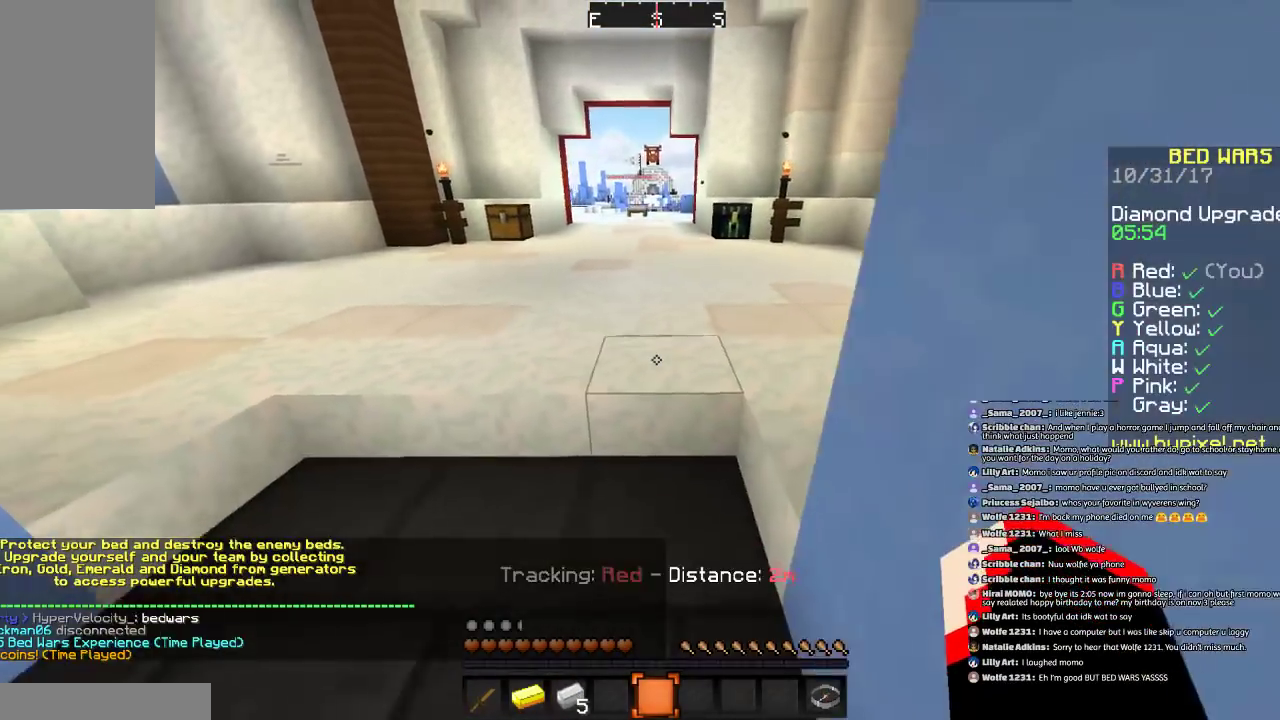
Gameplay with keyboard and mouse; each line is a JSON object with the keys and mouse buttons held at the frame after it. "events" lists presses ("down") and releases ("up") of "a", "d", "s", "space", "w", "mouse_left" and "mouse_right" between this image and that frame as [ms after this image, input, new state], when the widget could be followed in between. "mouse_left", "mouse_right" = the "left", "right" buttons of the "mouse" list. No other keys are recorded. Fast repeated clicks can show as one long hold. Mouse movement is not recorded.
{"keys": ["a", "d"], "mouse": [], "events": [[267, "w", "down"], [467, "d", "down"], [467, "w", "up"]]}
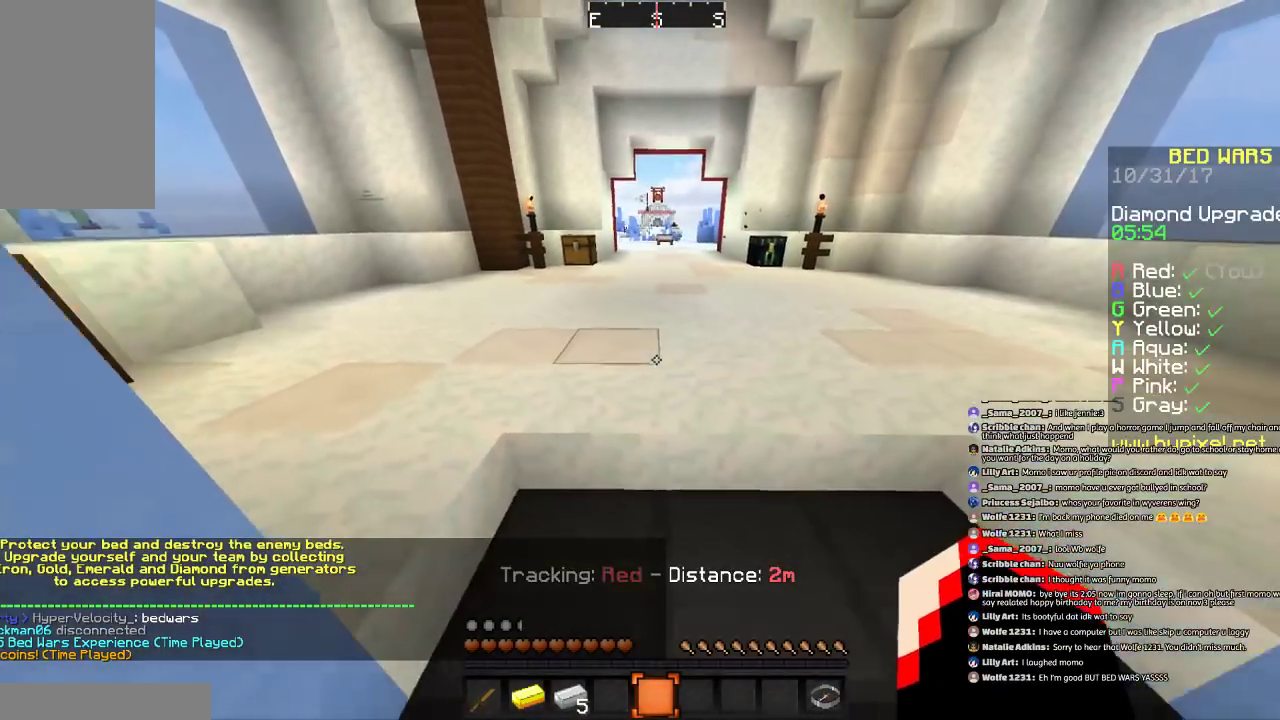
{"keys": ["d"], "mouse": [], "events": [[201, "a", "up"], [201, "s", "down"], [434, "s", "up"]]}
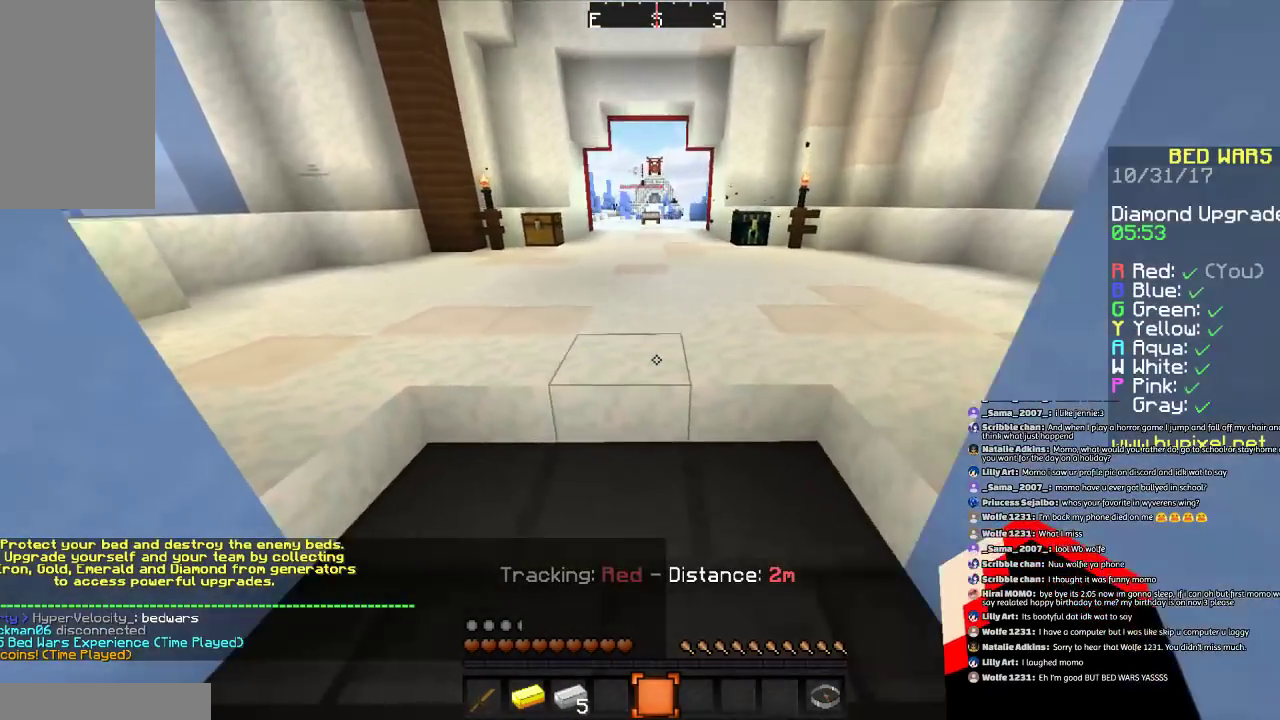
{"keys": ["a"], "mouse": [], "events": [[100, "w", "down"], [200, "a", "down"], [200, "d", "up"], [300, "w", "up"]]}
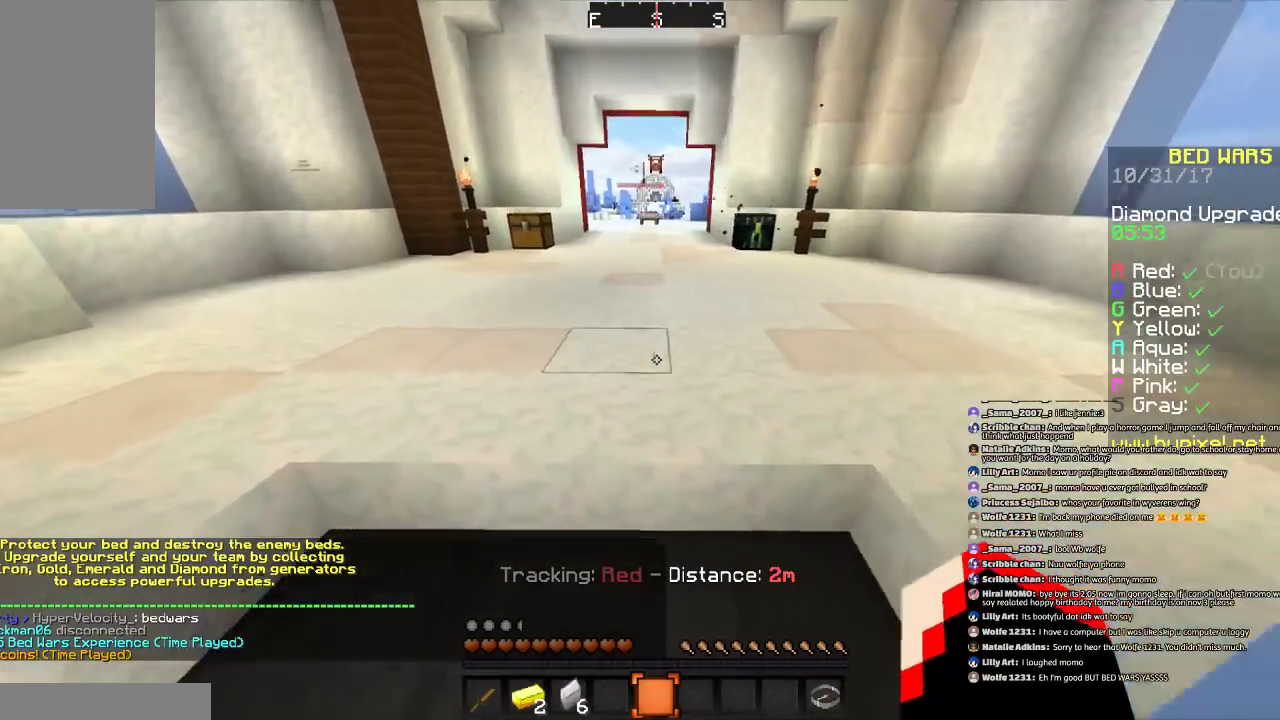
{"keys": ["d", "w"], "mouse": [], "events": [[267, "s", "down"], [301, "d", "down"], [367, "s", "up"], [401, "a", "up"], [501, "w", "down"]]}
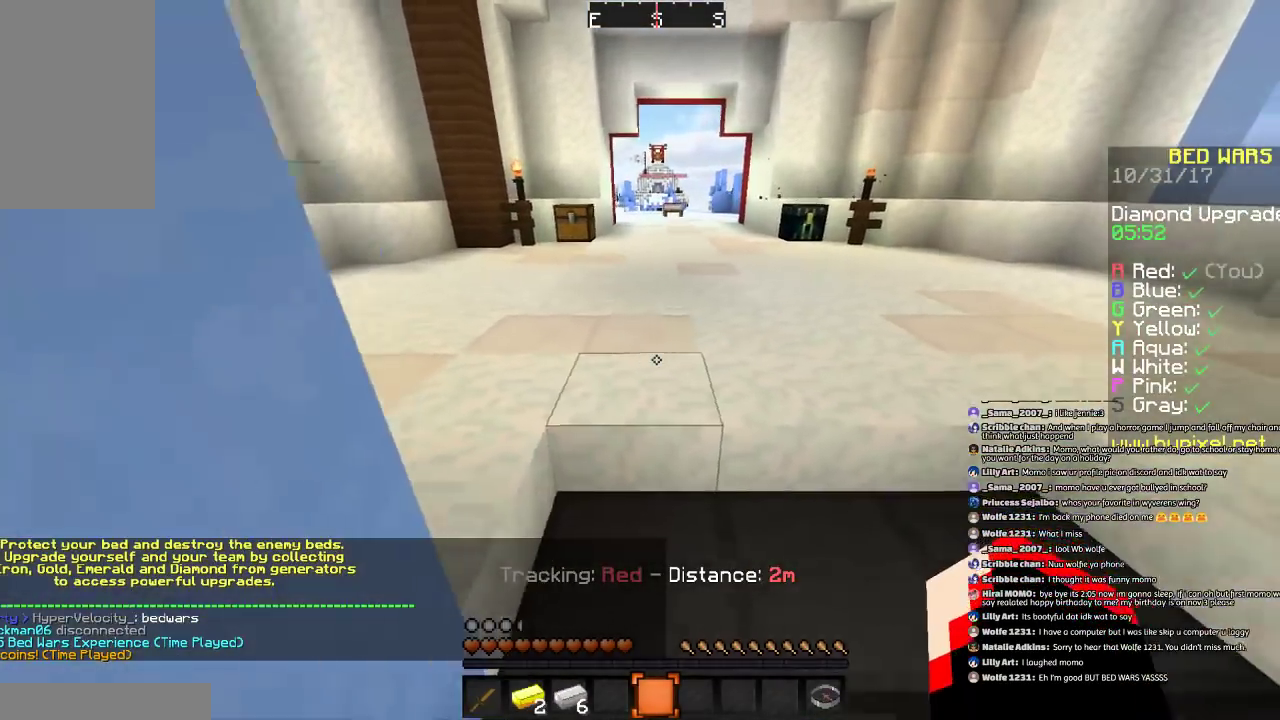
{"keys": ["a", "s"], "mouse": [], "events": [[300, "a", "down"], [300, "d", "up"], [300, "w", "up"], [467, "s", "down"]]}
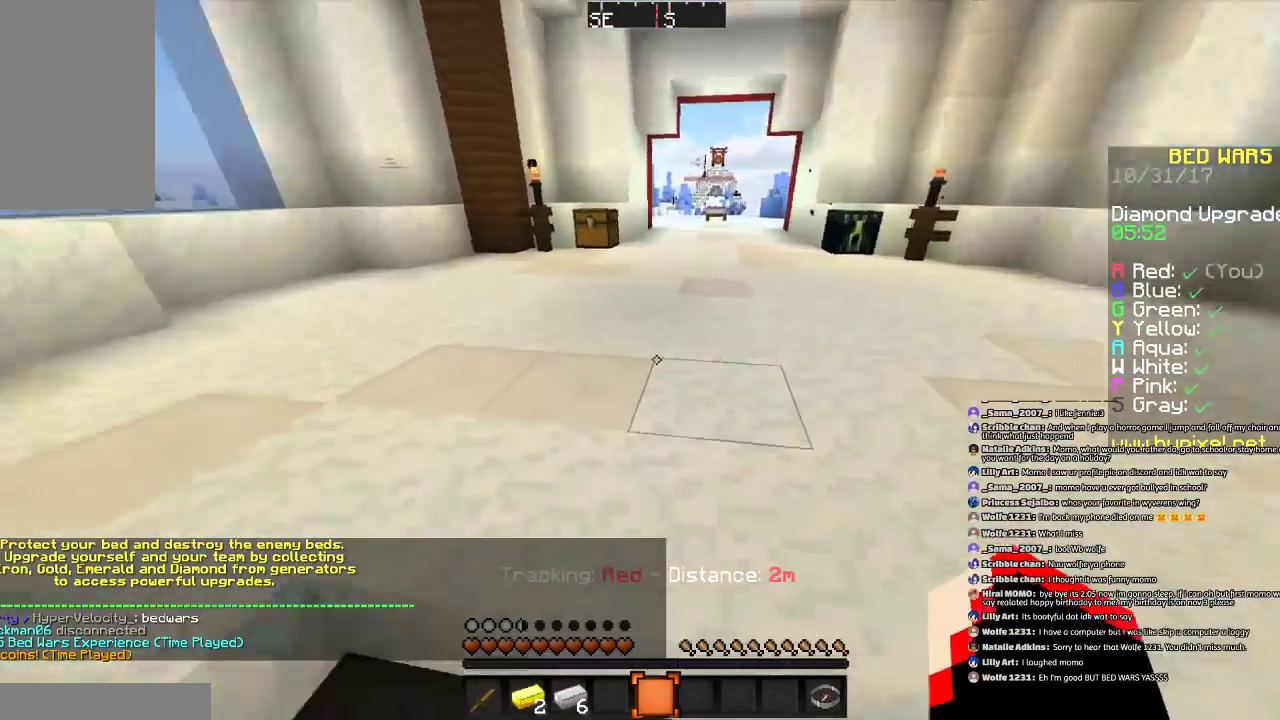
{"keys": ["d", "w"], "mouse": [], "events": [[100, "d", "down"], [267, "s", "up"], [367, "a", "up"], [401, "w", "down"]]}
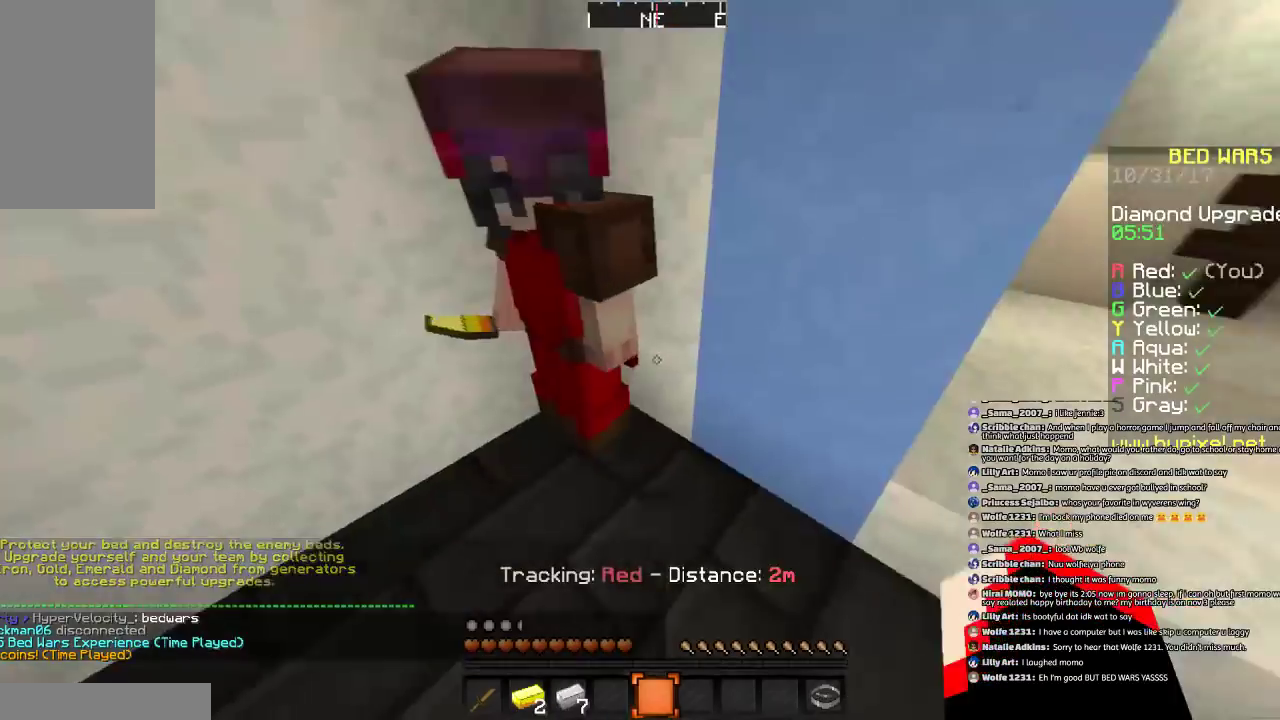
{"keys": ["a", "d"], "mouse": [], "events": [[34, "d", "up"], [101, "a", "down"], [201, "w", "up"], [334, "s", "down"], [434, "d", "down"], [501, "s", "up"]]}
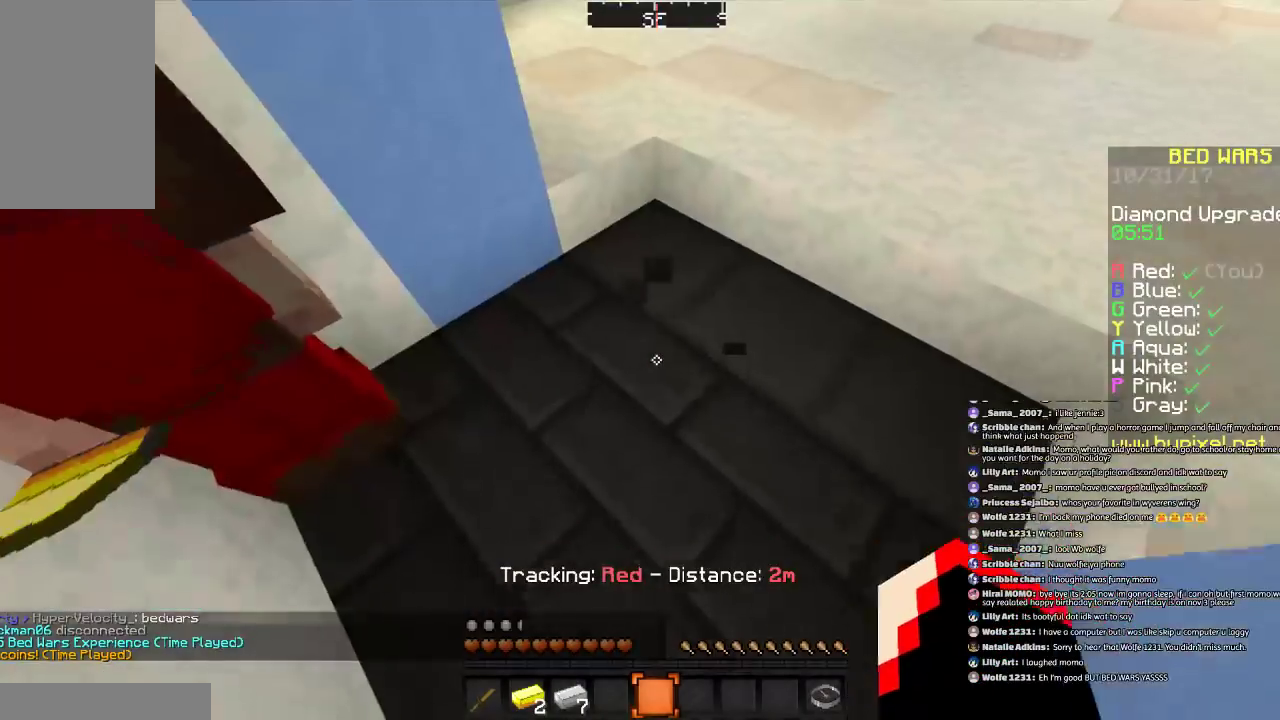
{"keys": ["d"], "mouse": [], "events": [[33, "a", "up"], [133, "w", "down"], [234, "d", "up"], [501, "d", "down"], [501, "w", "up"]]}
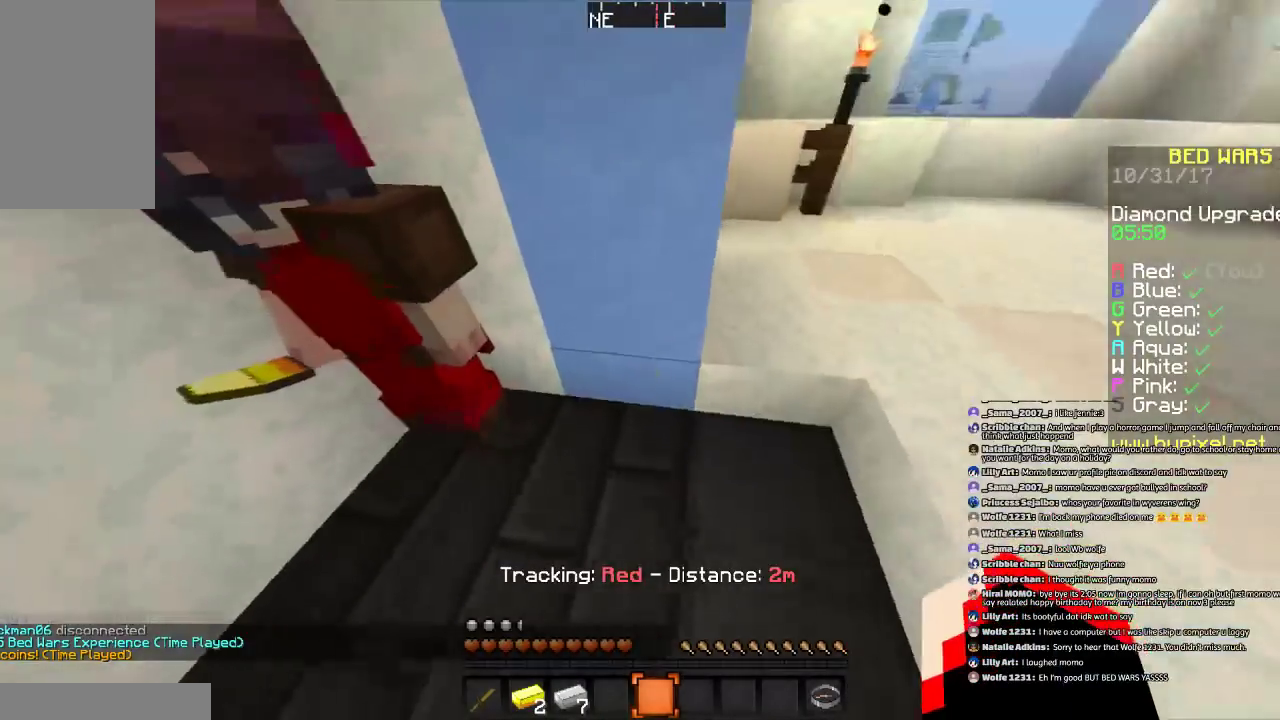
{"keys": ["a", "s"], "mouse": [], "events": [[133, "a", "down"], [133, "d", "up"], [500, "s", "down"]]}
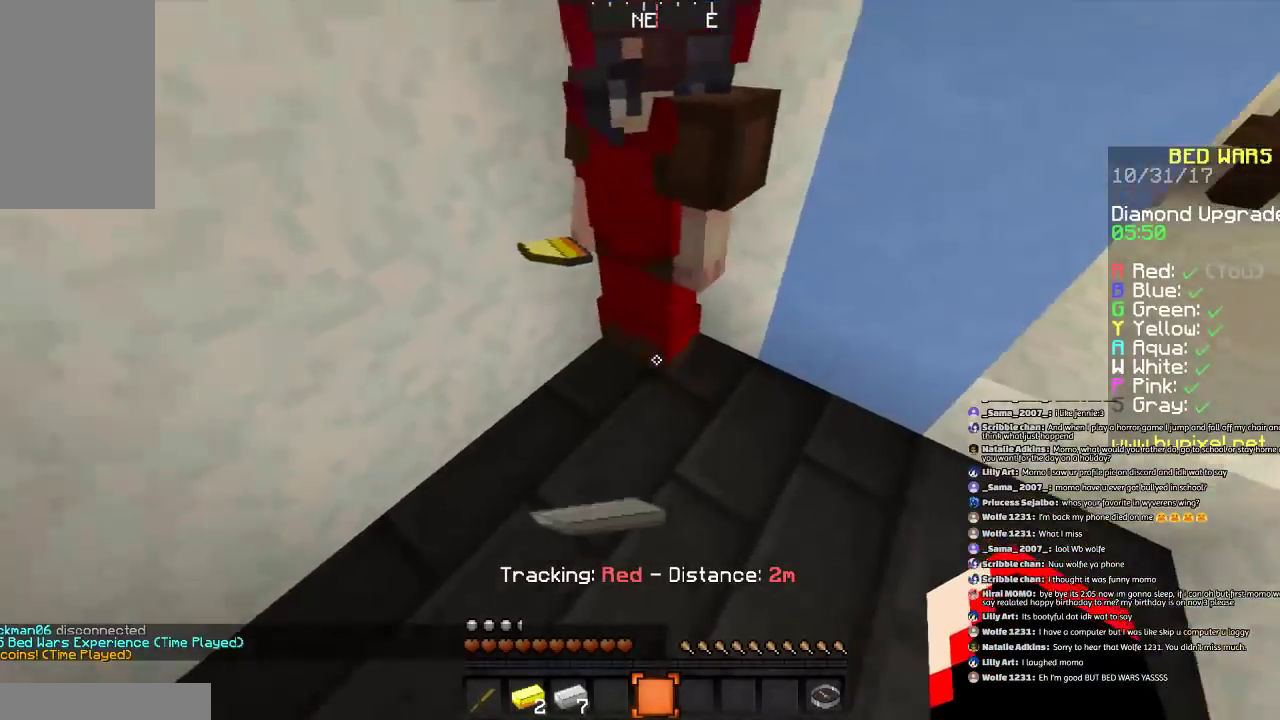
{"keys": ["a", "d", "w"], "mouse": [], "events": [[200, "a", "up"], [200, "d", "down"], [200, "s", "up"], [334, "w", "down"], [500, "a", "down"]]}
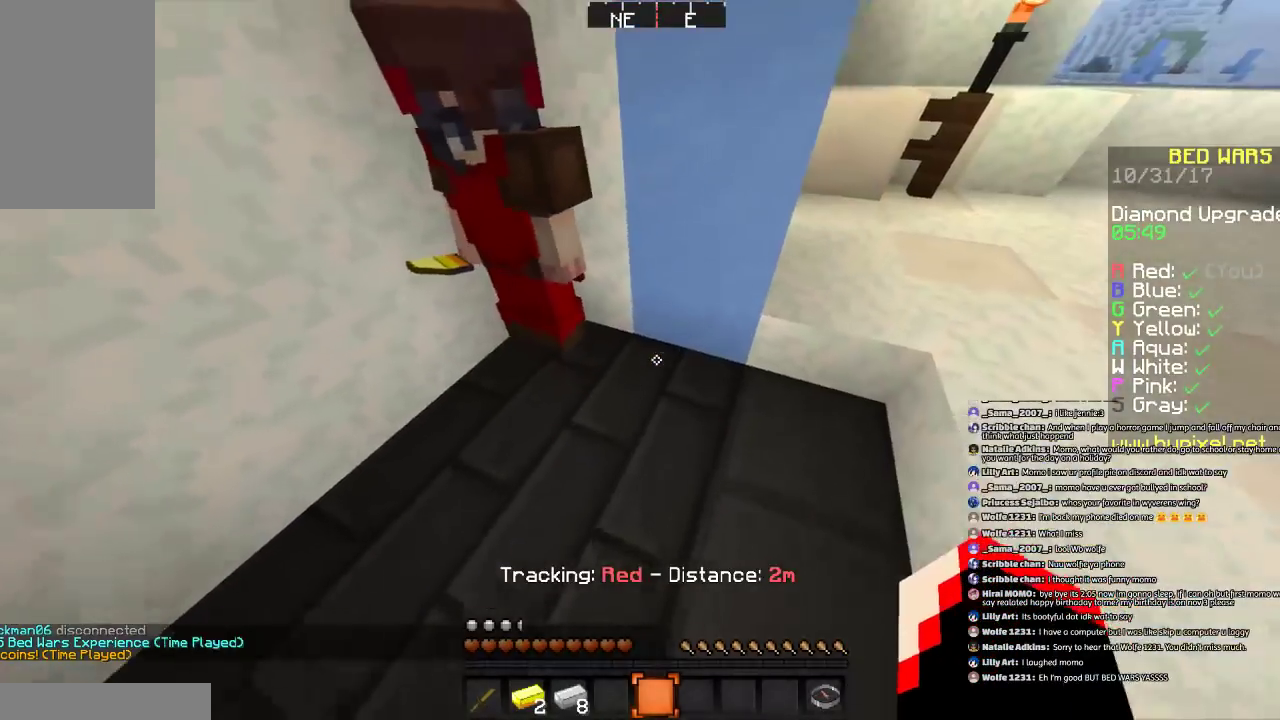
{"keys": ["d"], "mouse": [], "events": [[34, "d", "up"], [34, "w", "up"], [201, "s", "down"], [334, "d", "down"], [434, "s", "up"], [501, "a", "up"]]}
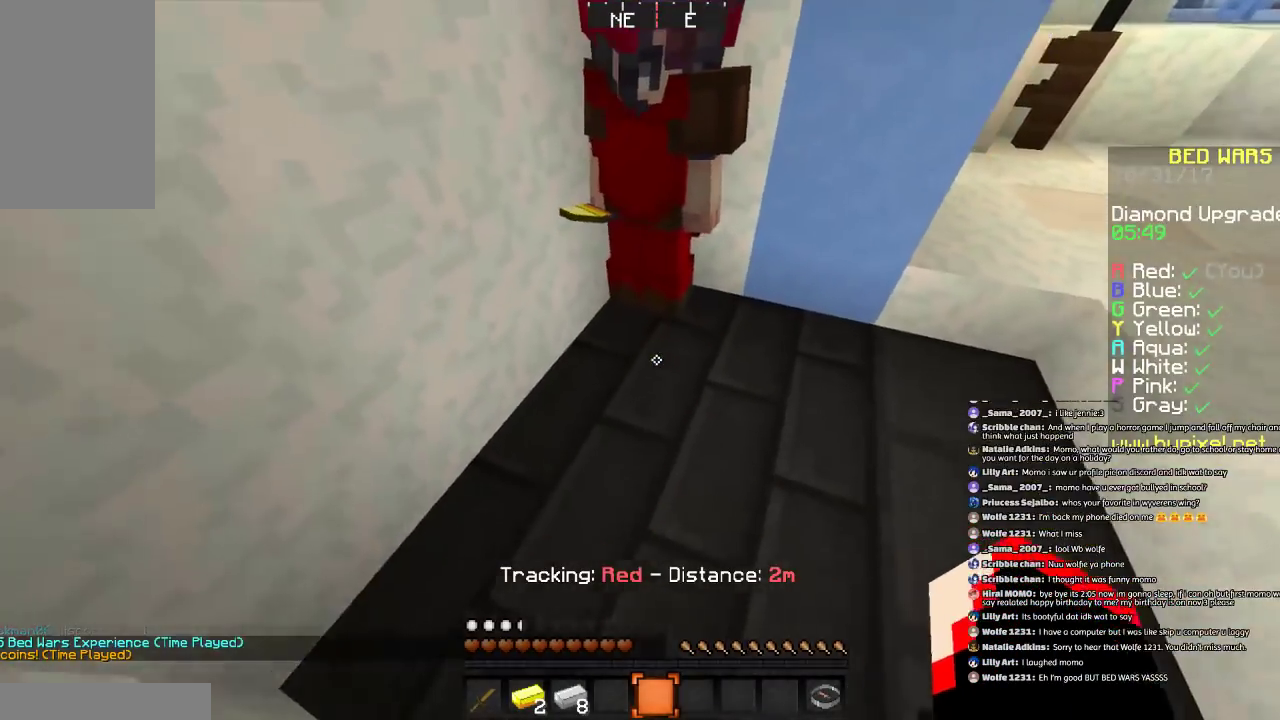
{"keys": ["a", "d"], "mouse": [], "events": [[100, "w", "down"], [200, "a", "down"], [234, "d", "up"], [434, "w", "up"], [501, "d", "down"]]}
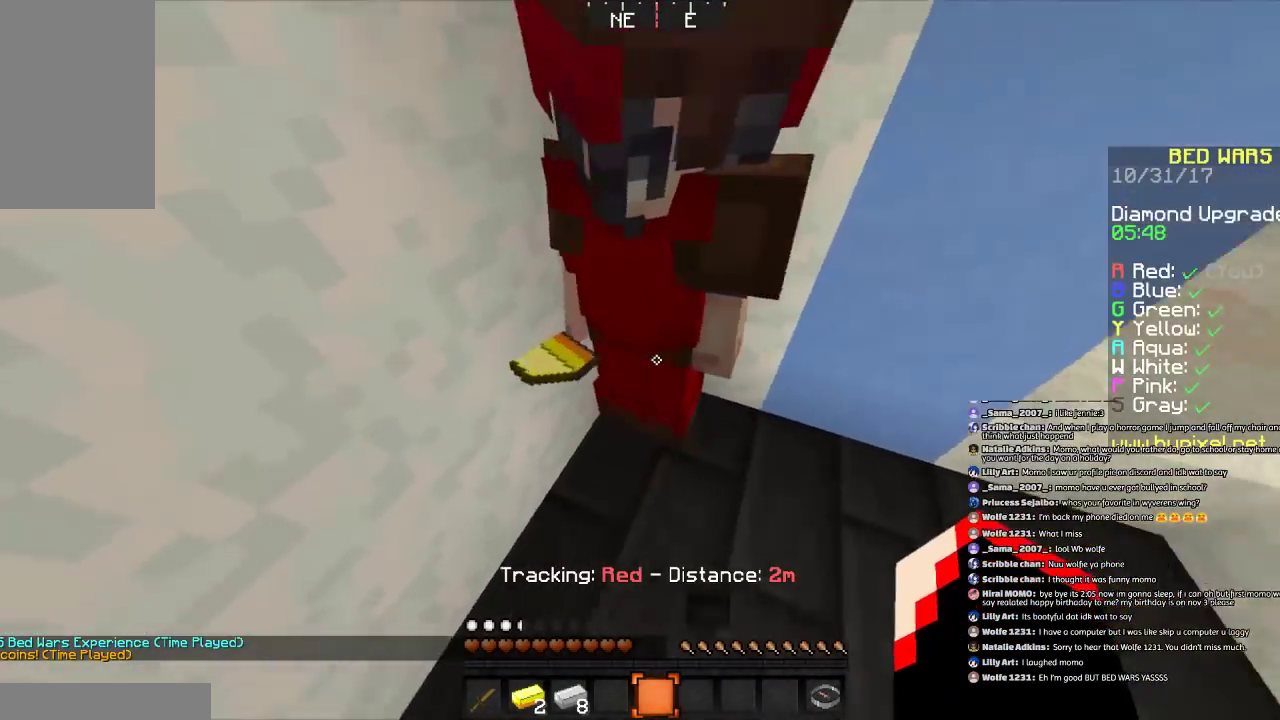
{"keys": ["d"], "mouse": [], "events": [[100, "s", "down"], [200, "a", "up"], [500, "s", "up"]]}
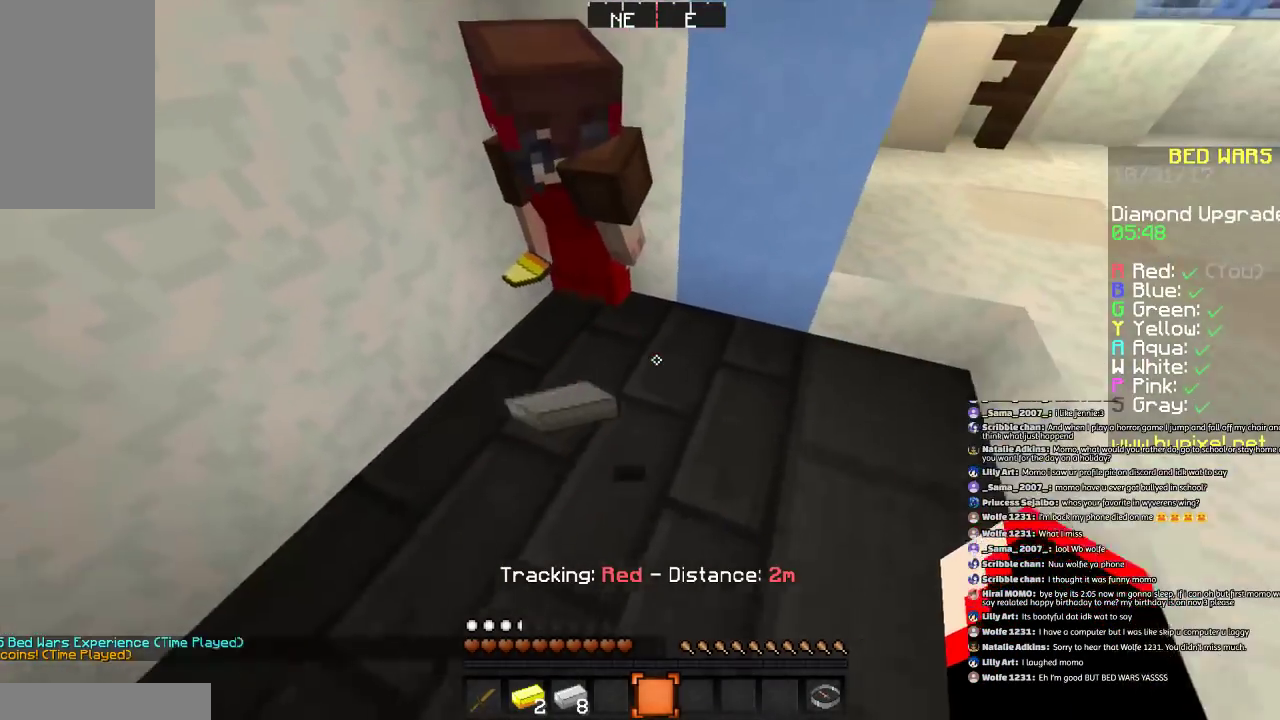
{"keys": ["a"], "mouse": [], "events": [[100, "a", "down"], [200, "w", "down"], [300, "d", "up"], [300, "w", "up"]]}
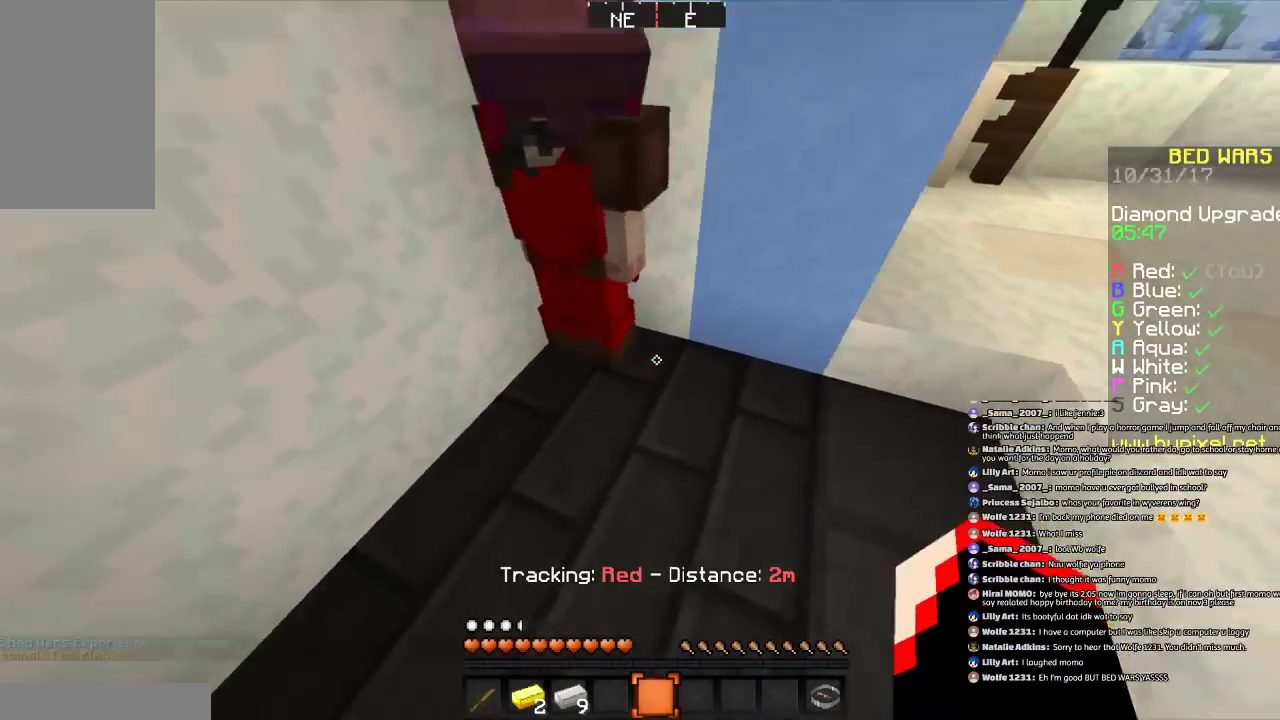
{"keys": ["a", "w"], "mouse": [], "events": [[234, "s", "down"], [301, "s", "up"], [434, "w", "down"]]}
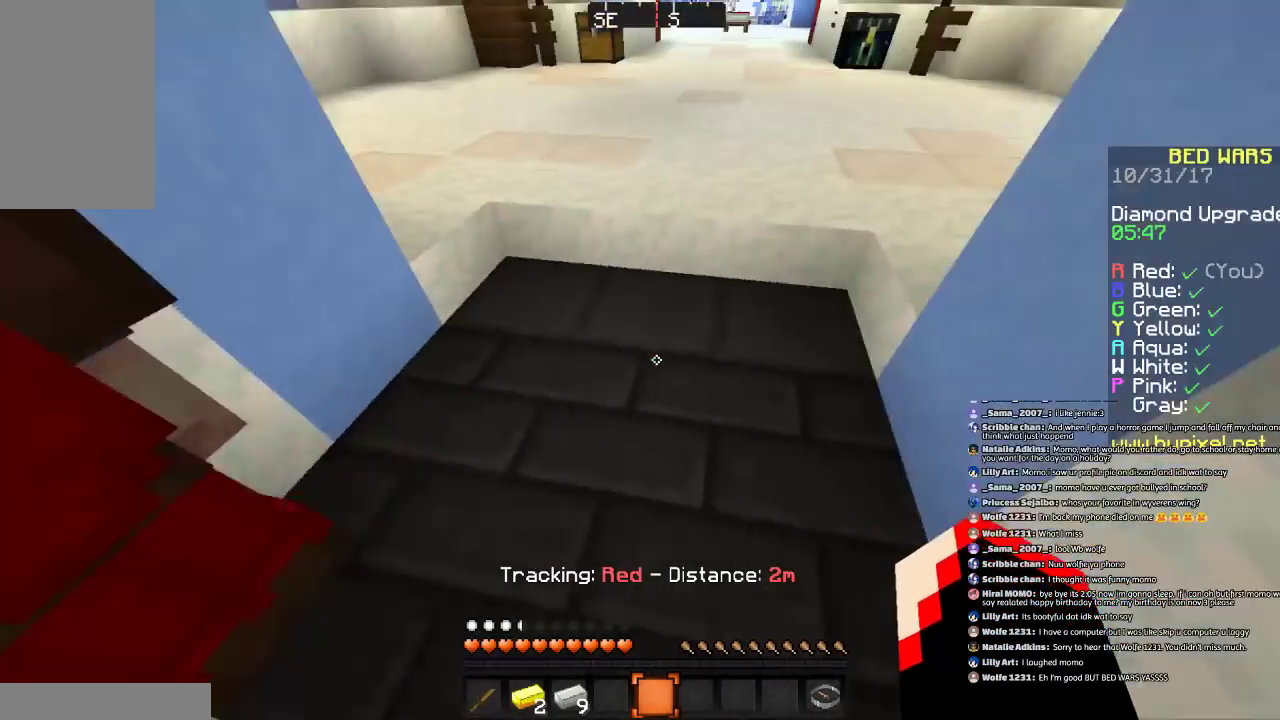
{"keys": ["w"], "mouse": [], "events": [[33, "a", "up"], [100, "w", "up"], [434, "w", "down"]]}
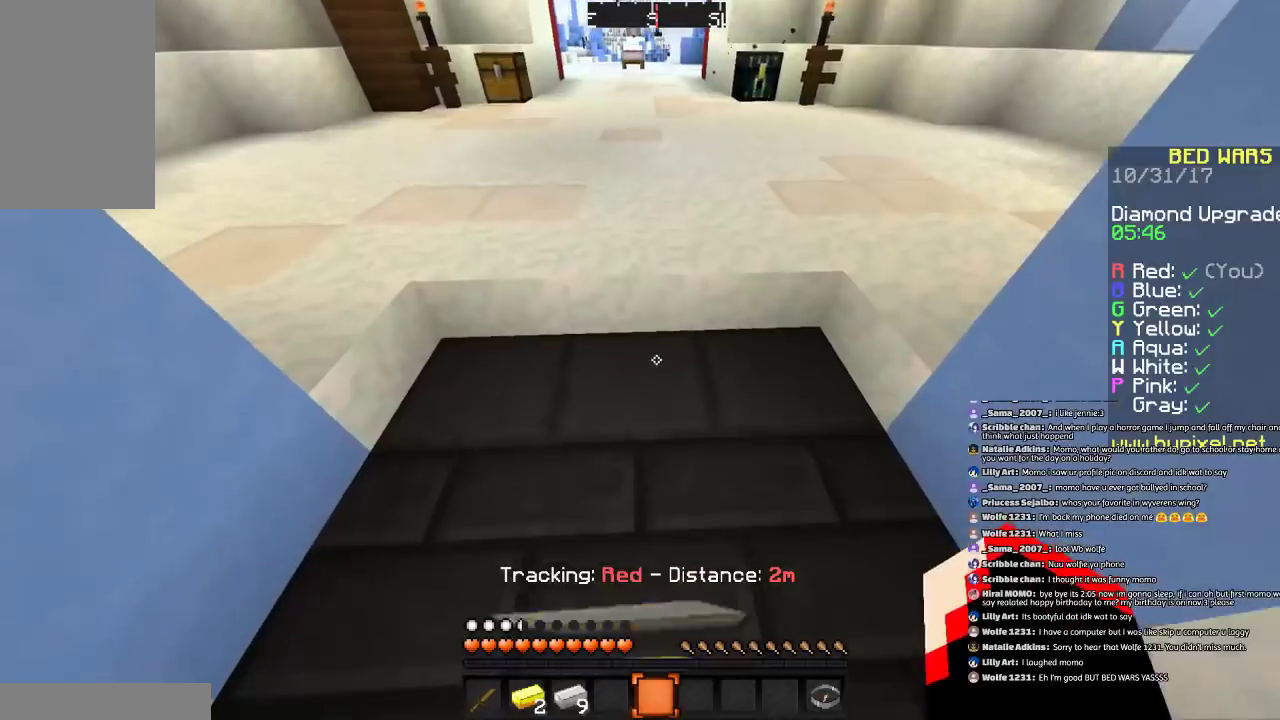
{"keys": ["d", "s"], "mouse": [], "events": [[33, "w", "up"], [233, "s", "down"], [500, "d", "down"]]}
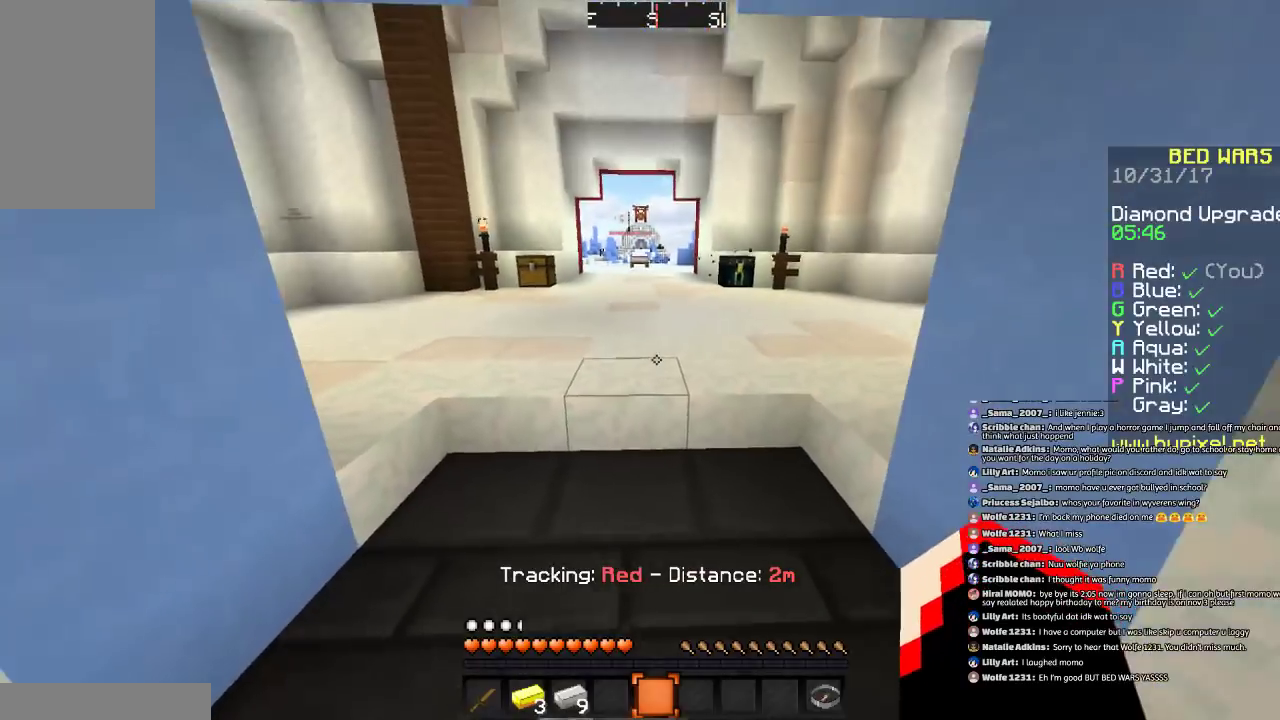
{"keys": ["a"], "mouse": [], "events": [[33, "s", "up"], [167, "d", "up"], [200, "w", "down"], [300, "a", "down"], [400, "w", "up"]]}
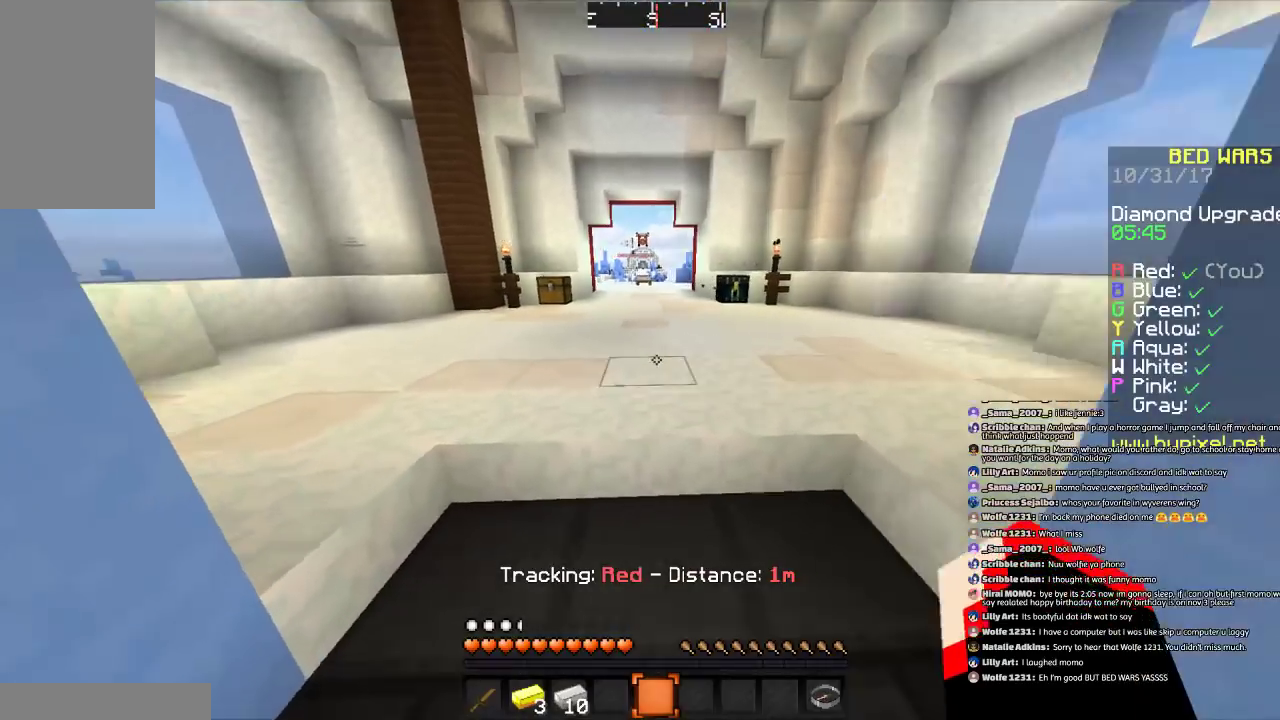
{"keys": ["d", "w"], "mouse": [], "events": [[67, "s", "down"], [201, "a", "up"], [201, "d", "down"], [201, "s", "up"], [368, "w", "down"]]}
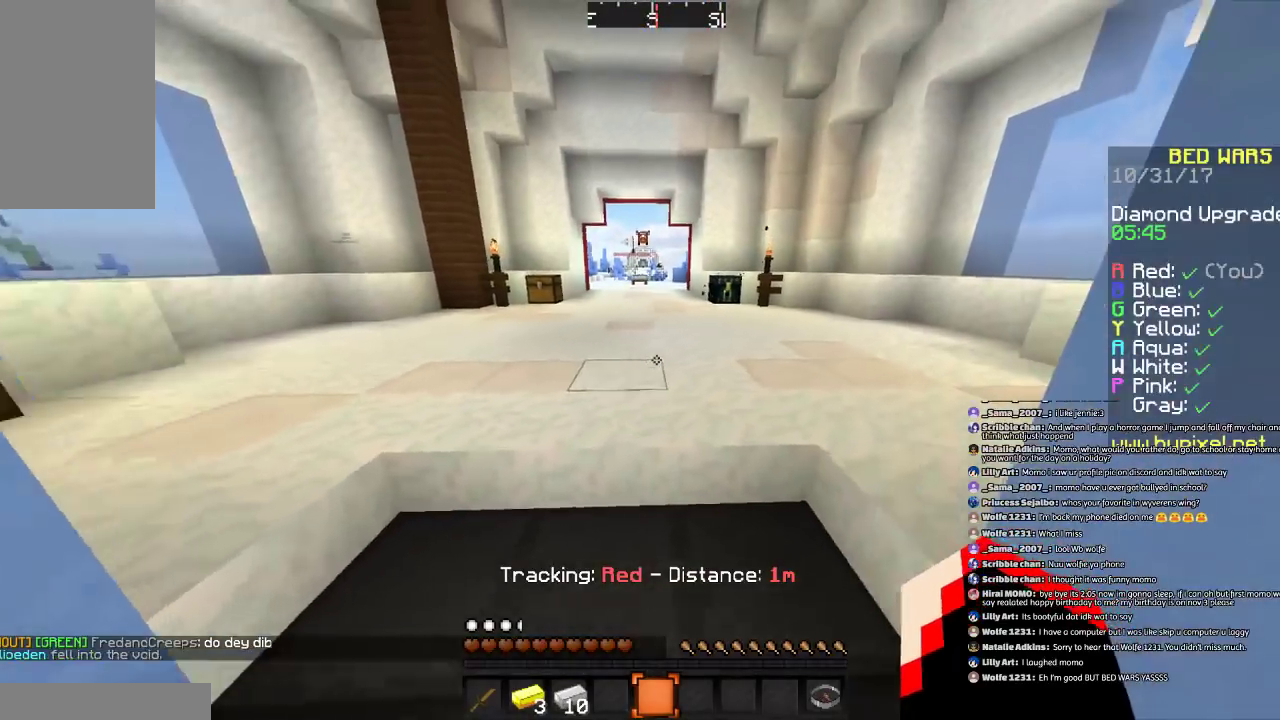
{"keys": ["a", "d", "s"], "mouse": [], "events": [[33, "d", "up"], [167, "a", "down"], [167, "w", "up"], [300, "s", "down"], [434, "d", "down"]]}
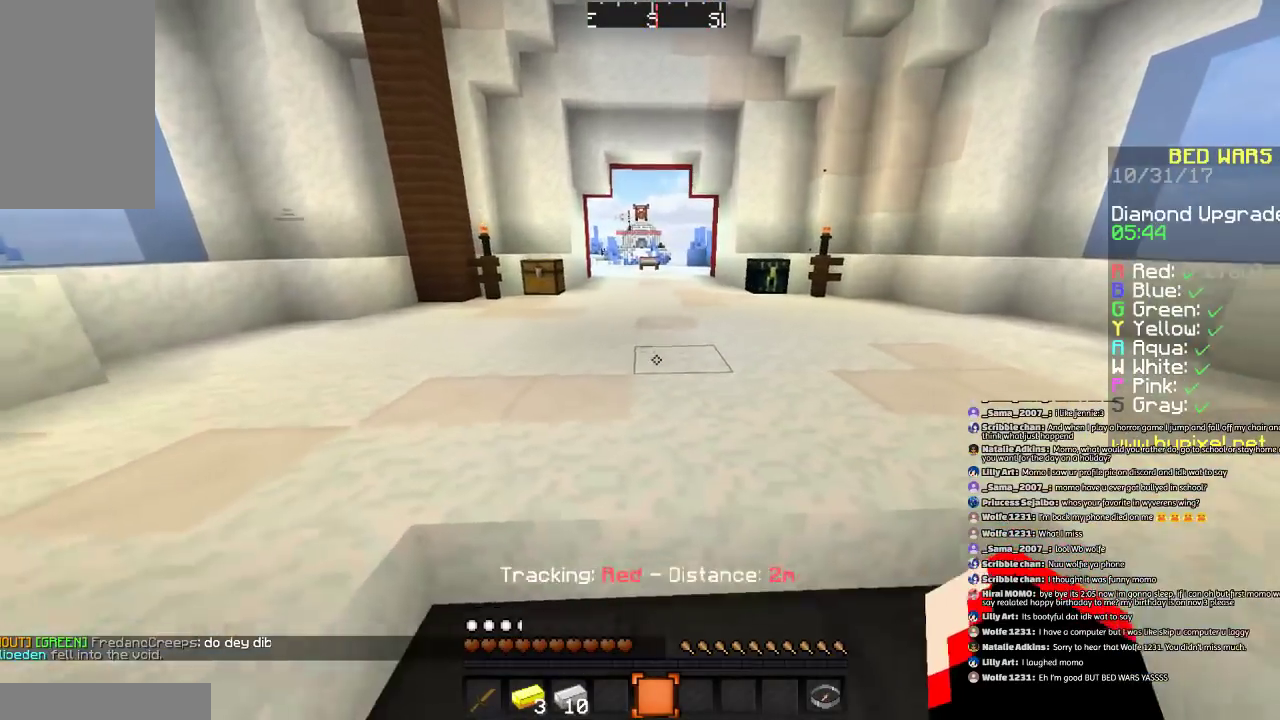
{"keys": ["a", "w"], "mouse": [], "events": [[100, "s", "up"], [200, "a", "up"], [233, "w", "down"], [333, "a", "down"], [333, "d", "up"]]}
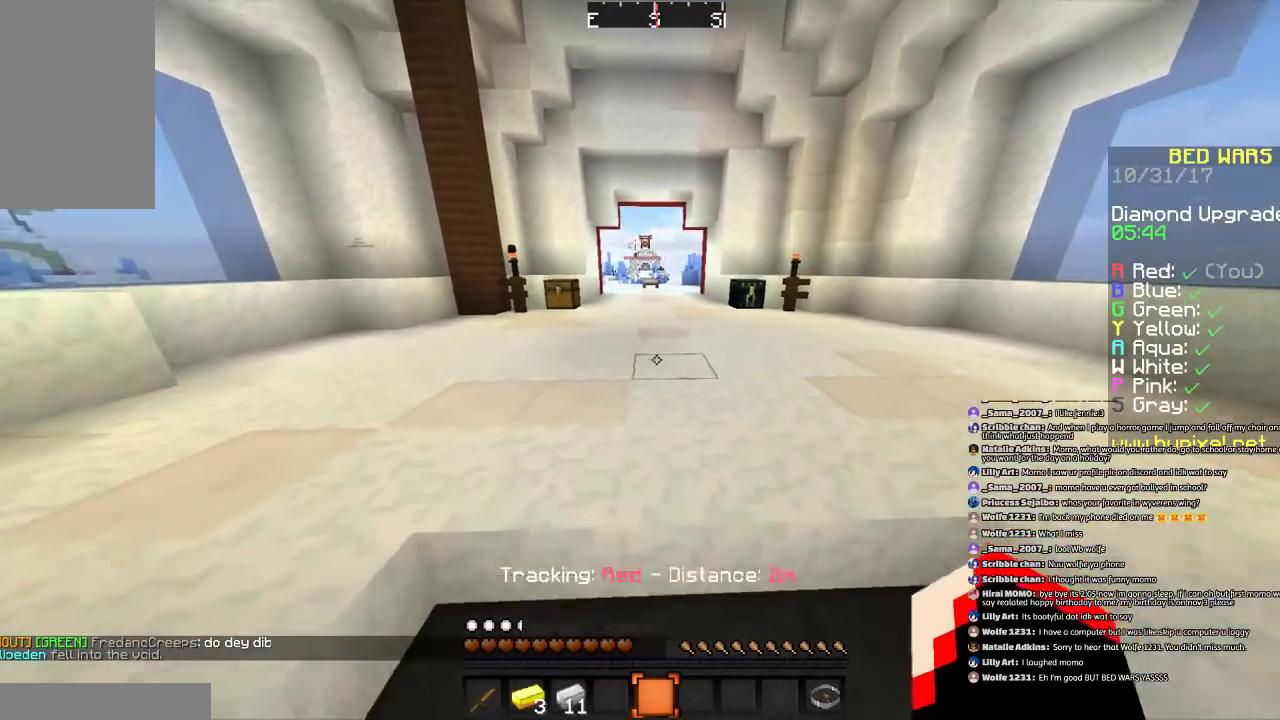
{"keys": [], "mouse": [], "events": [[67, "w", "up"], [100, "a", "up"], [234, "s", "down"], [300, "s", "up"]]}